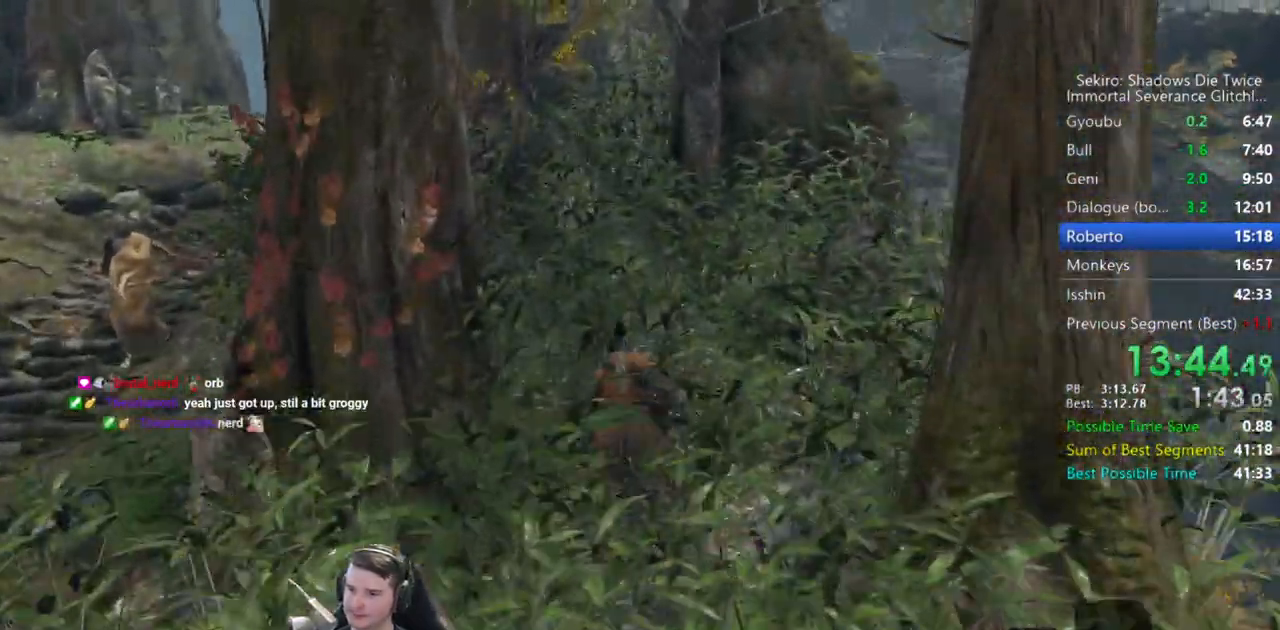
Gameplay with a controller (Xbox layout); each line is a JSON object with the inputs held at the frame after it. "button_events" lists button changes between this image and that frame as [ms after this image, input, new state], when the widget could be followed in between (sticks are given only as held states).
{"buttons": ["B"], "left_stick": "up", "right_stick": "down-right", "button_events": []}
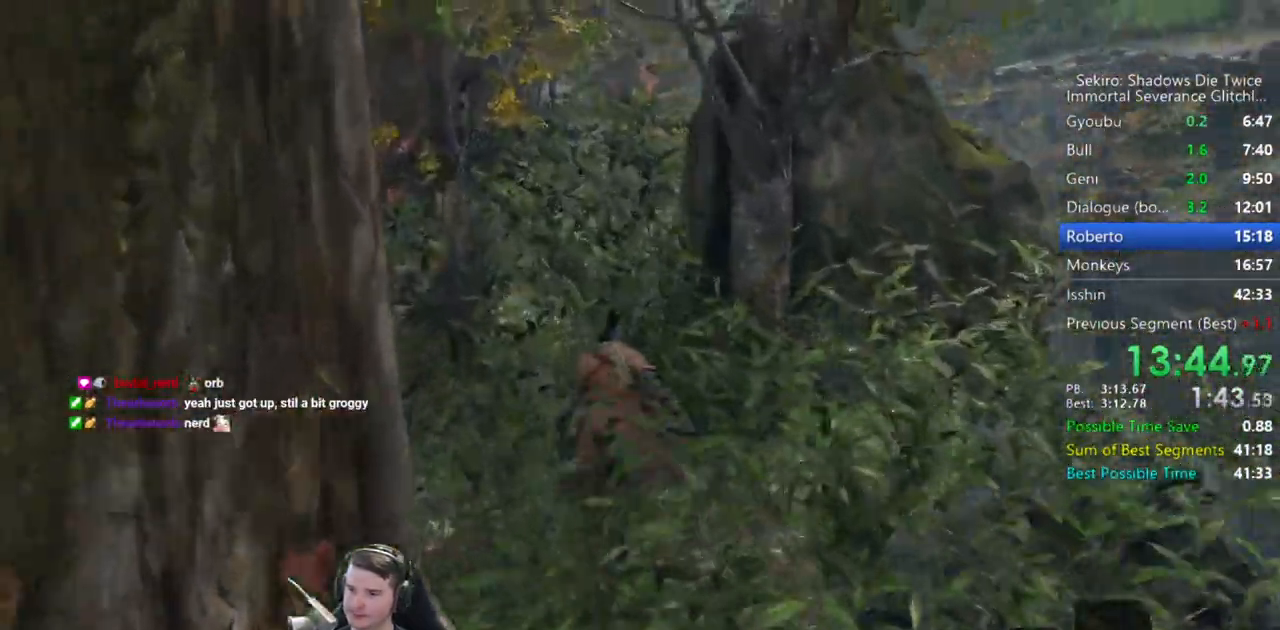
{"buttons": ["B"], "left_stick": "up", "right_stick": "down-right", "button_events": []}
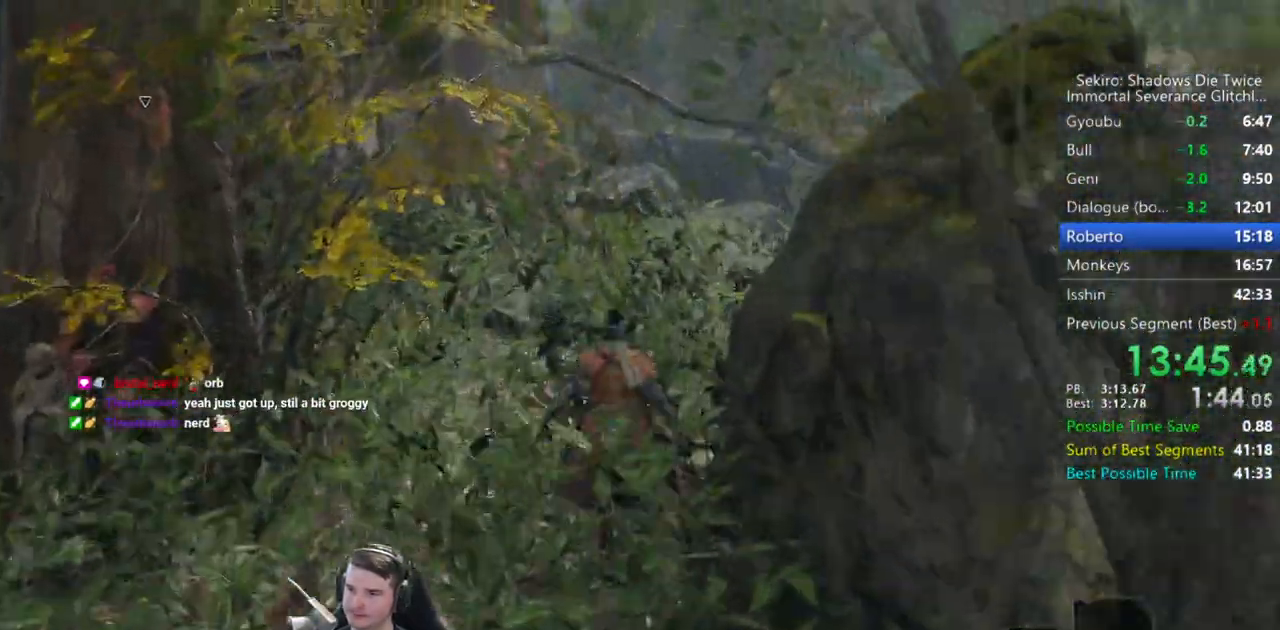
{"buttons": ["B"], "left_stick": "up", "right_stick": "down-right", "button_events": []}
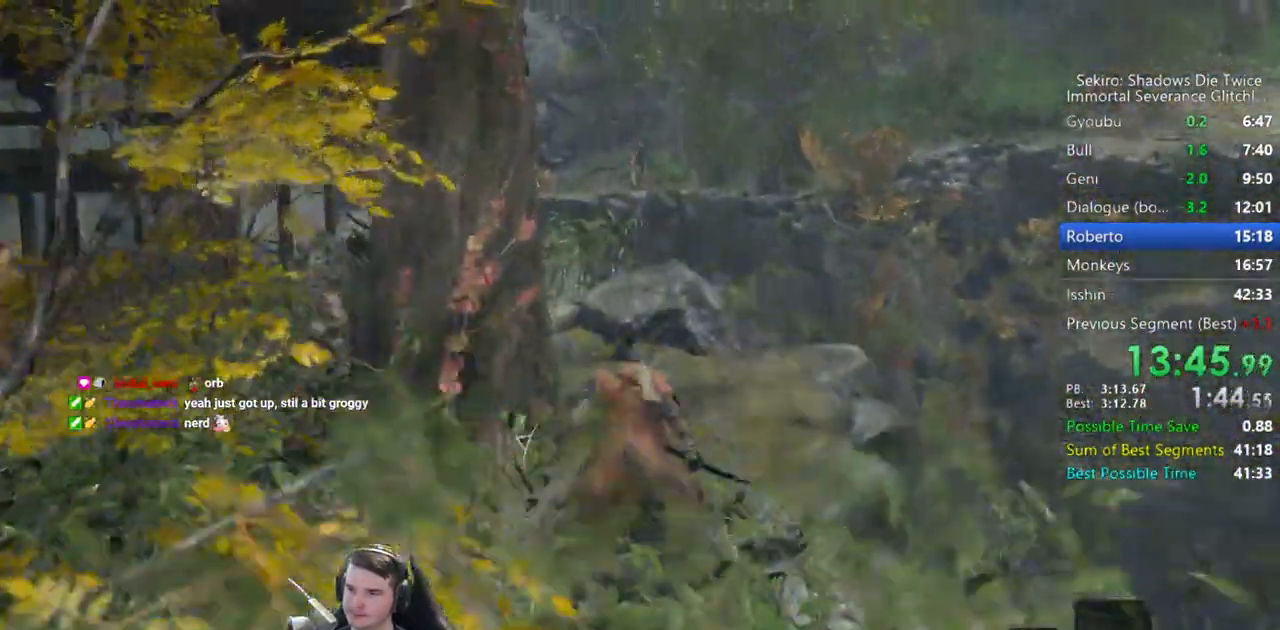
{"buttons": ["B"], "left_stick": "up", "right_stick": "down", "button_events": []}
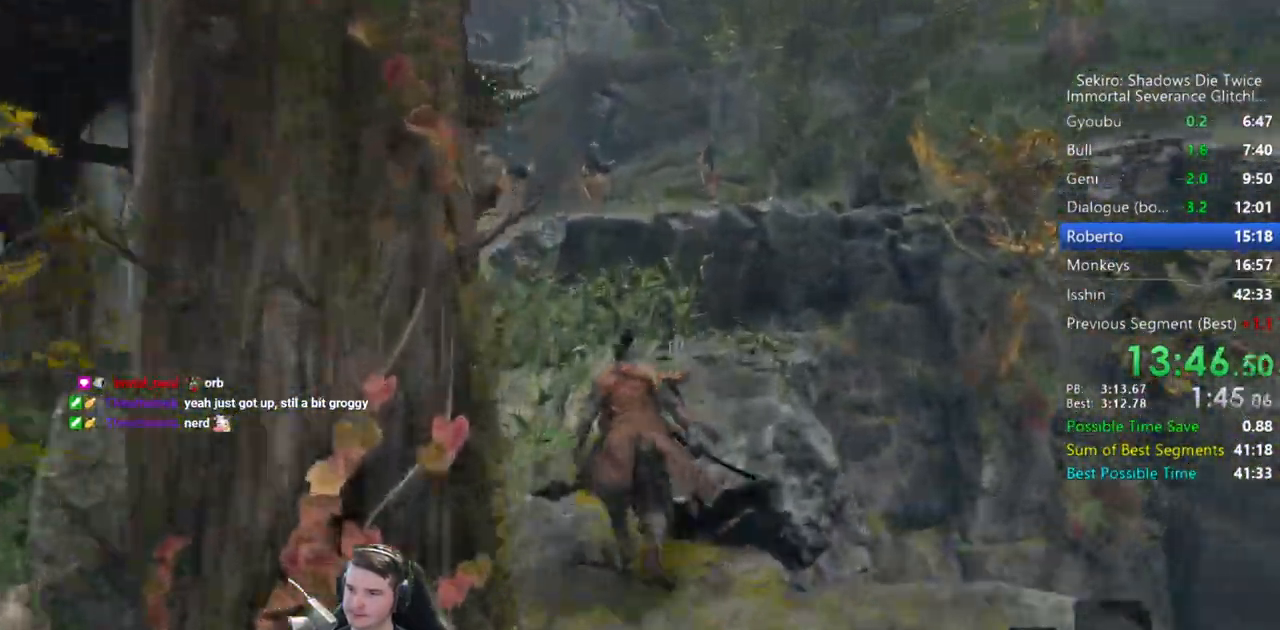
{"buttons": ["B"], "left_stick": "up", "right_stick": "down-right", "button_events": []}
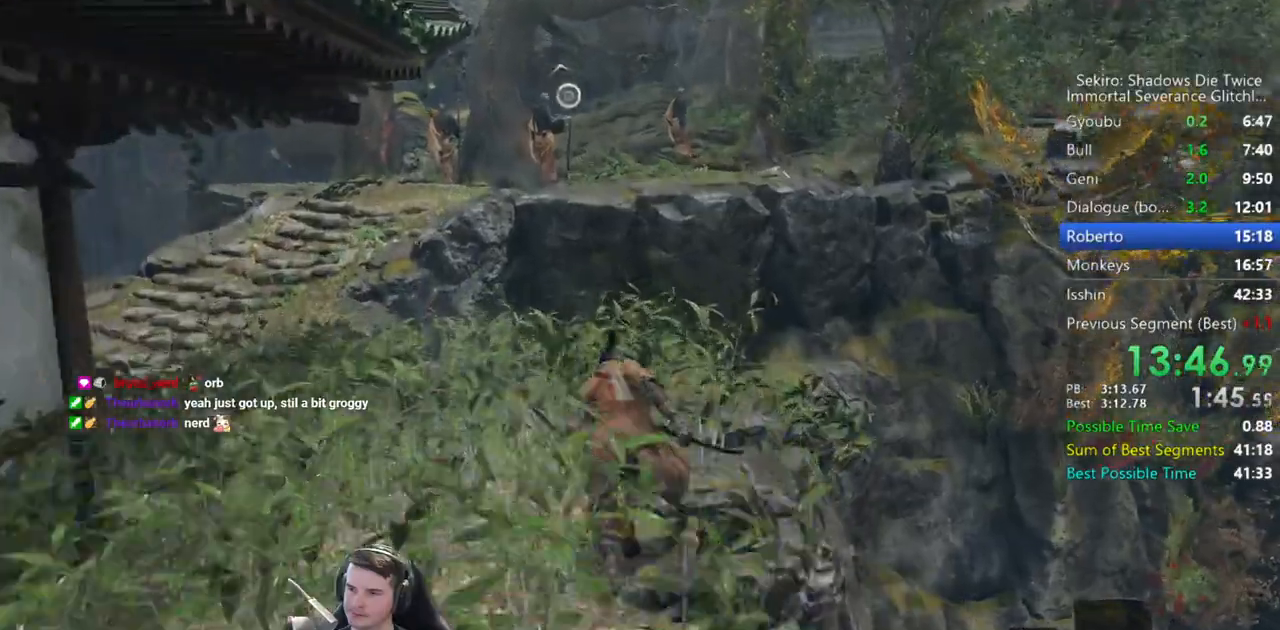
{"buttons": ["B"], "left_stick": "up", "right_stick": "center", "button_events": [[217, "A", "down"], [317, "A", "up"]]}